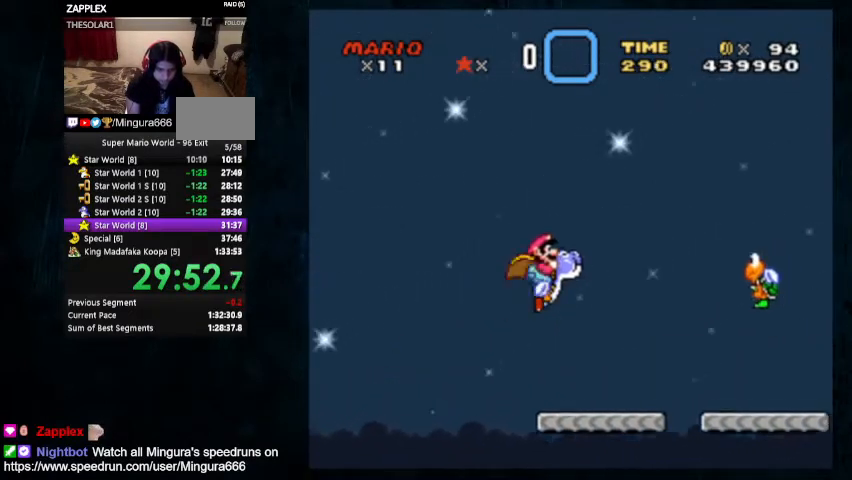
Gameplay with a controller (Nintendo layout); each line is a JSON object with the inputs held at the frame after it. "events" lists button and stick changes between this image and that frame as [ms after this image, input, new state], when the widget could be followed in between. Not read: L1 L3 R1 R3.
{"buttons": ["B", "Y", "DPAD_RIGHT"], "events": []}
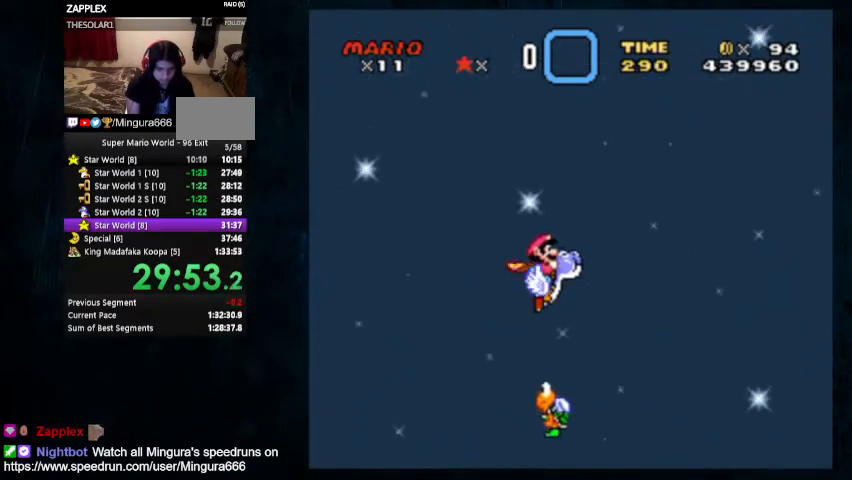
{"buttons": ["B", "Y", "DPAD_RIGHT"], "events": []}
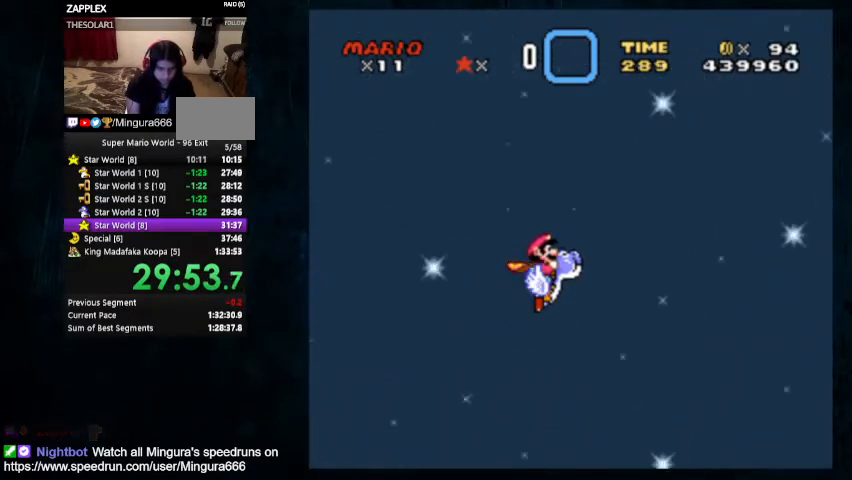
{"buttons": ["Y", "DPAD_RIGHT"], "events": [[233, "B", "up"]]}
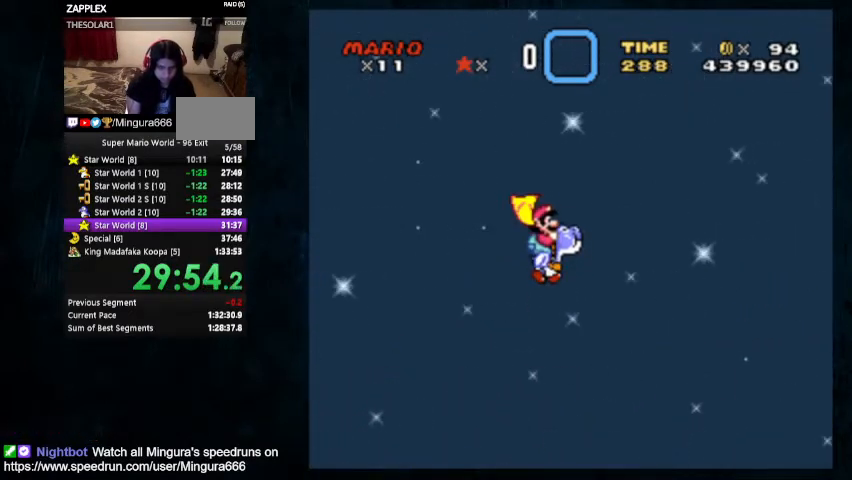
{"buttons": ["Y", "DPAD_RIGHT"], "events": [[267, "B", "down"], [367, "B", "up"]]}
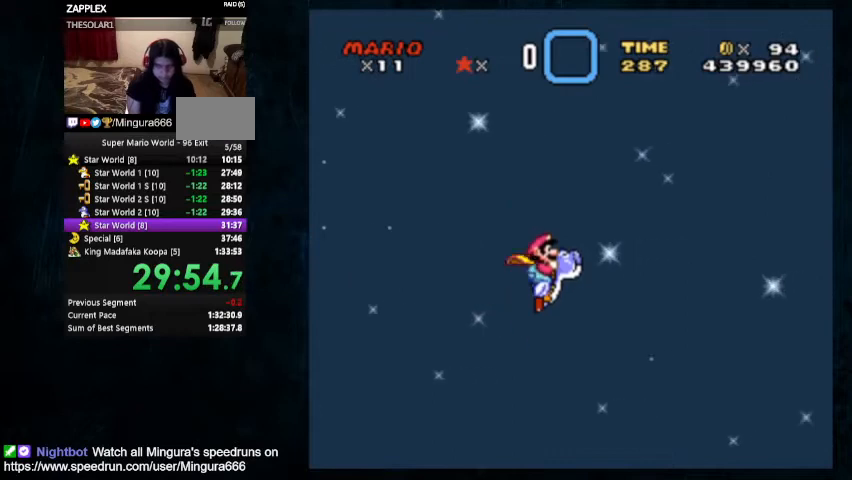
{"buttons": ["Y", "DPAD_RIGHT"], "events": [[400, "B", "down"], [500, "B", "up"]]}
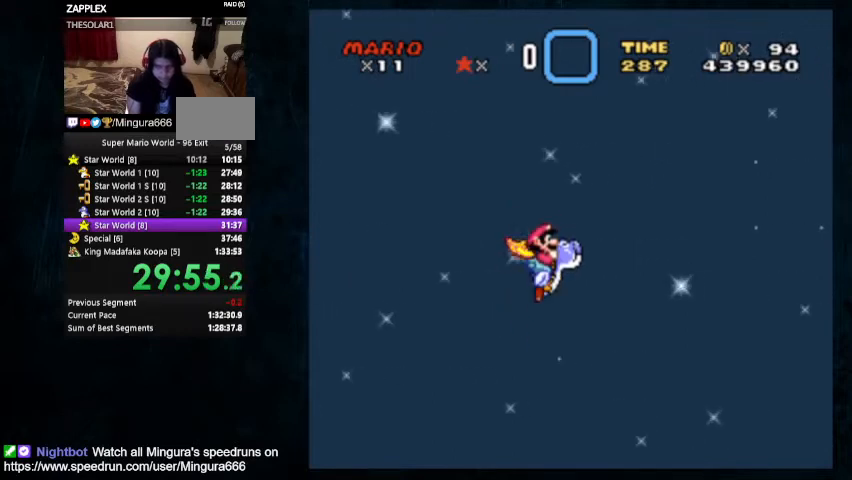
{"buttons": ["Y", "DPAD_RIGHT"], "events": []}
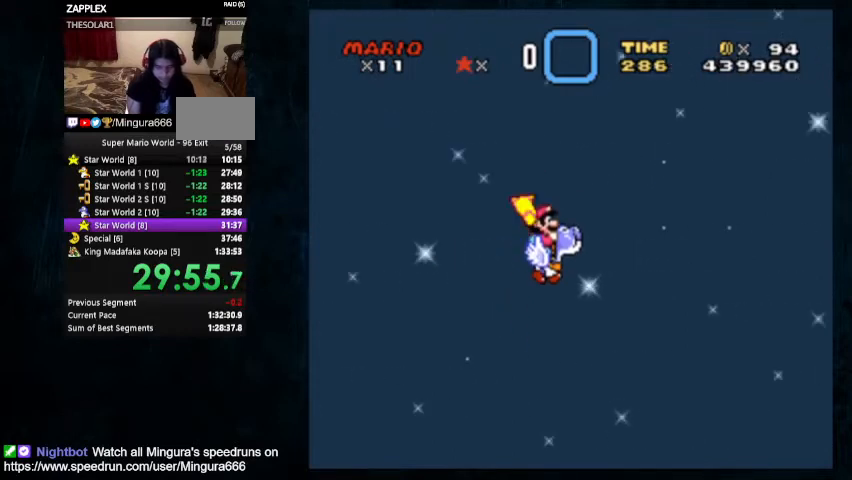
{"buttons": ["Y", "DPAD_RIGHT"], "events": [[67, "B", "down"], [167, "B", "up"]]}
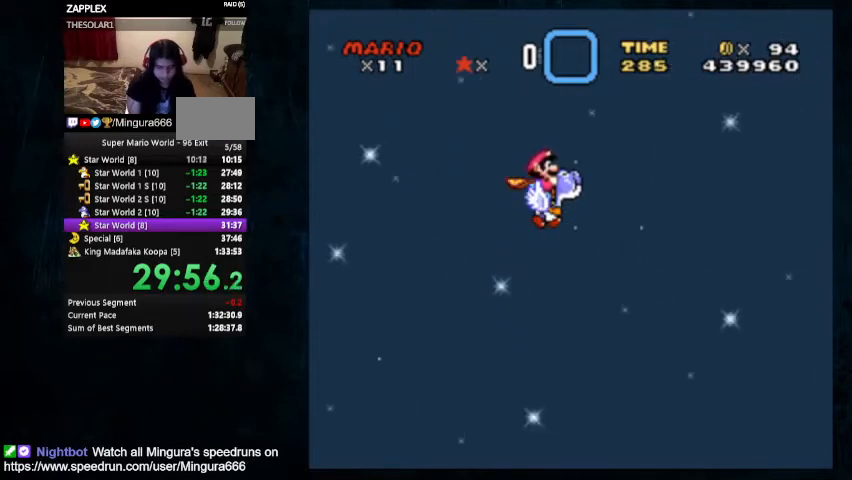
{"buttons": ["Y", "DPAD_RIGHT"], "events": [[333, "B", "down"], [433, "B", "up"]]}
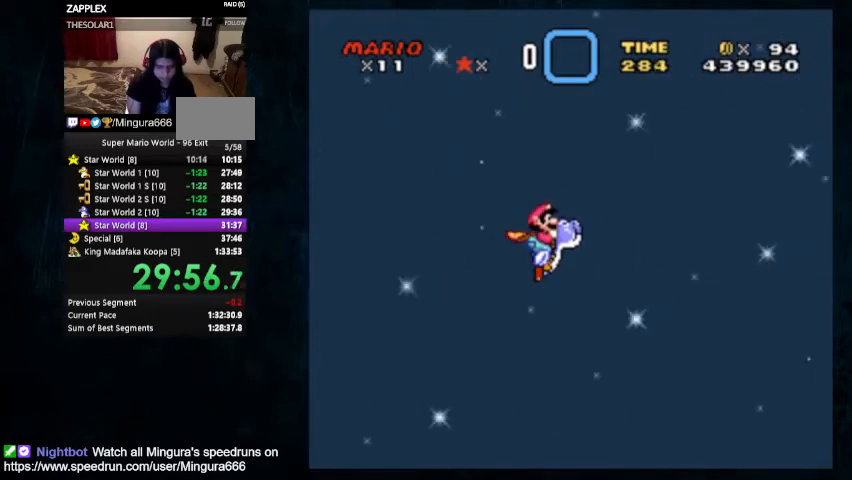
{"buttons": ["Y", "DPAD_RIGHT"], "events": []}
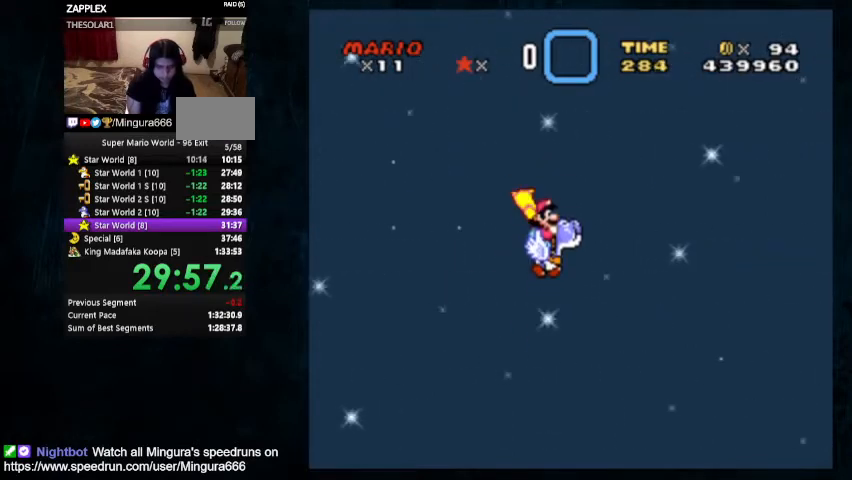
{"buttons": ["Y", "DPAD_RIGHT"], "events": [[167, "B", "down"], [267, "B", "up"]]}
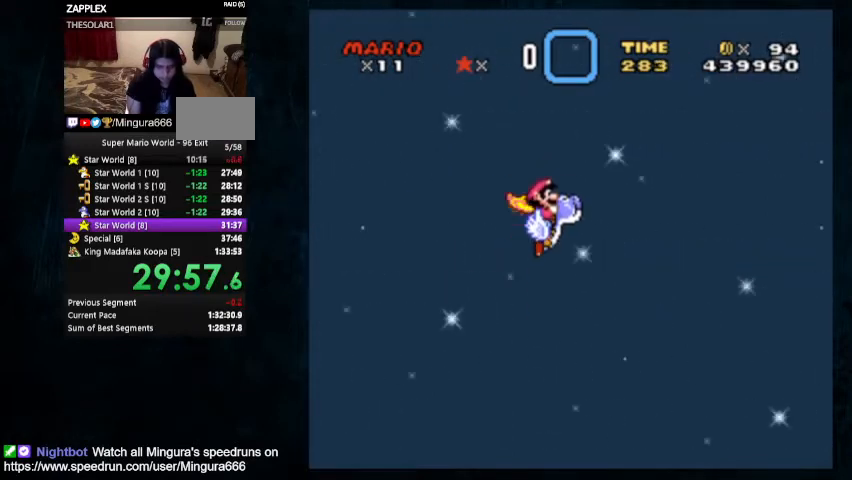
{"buttons": ["B", "Y", "DPAD_RIGHT"], "events": [[500, "B", "down"]]}
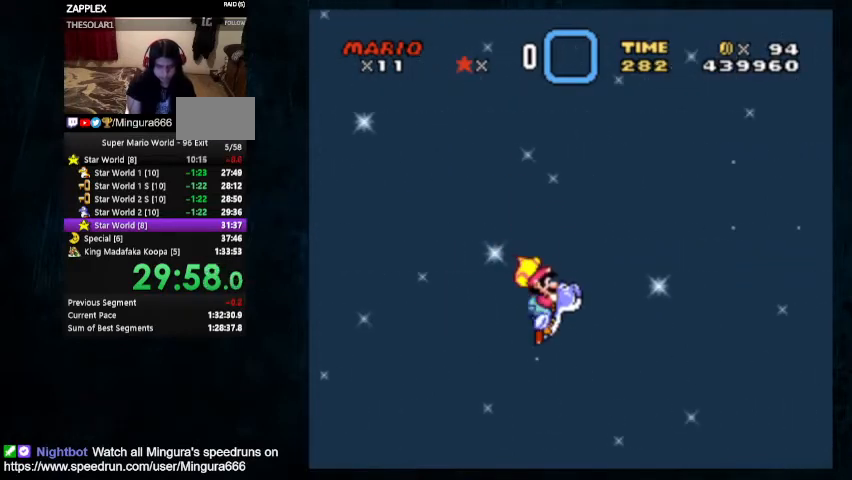
{"buttons": ["Y", "DPAD_RIGHT"], "events": [[67, "B", "up"]]}
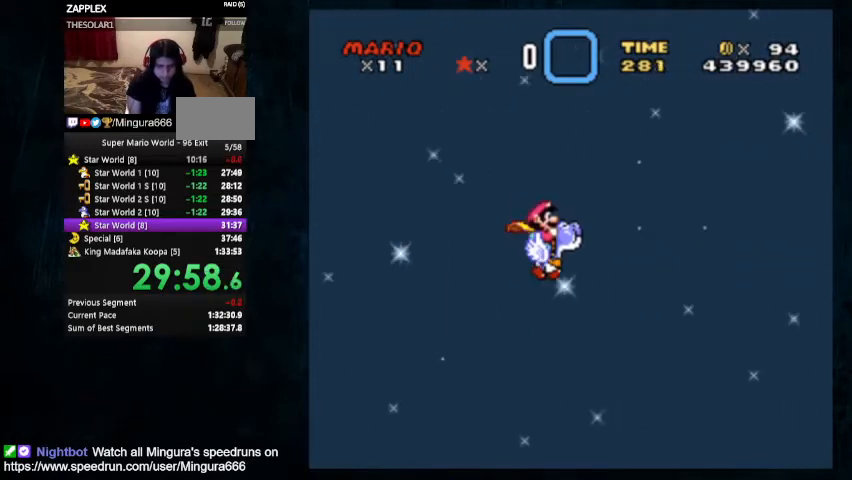
{"buttons": ["Y", "DPAD_RIGHT"], "events": [[333, "B", "down"], [433, "B", "up"]]}
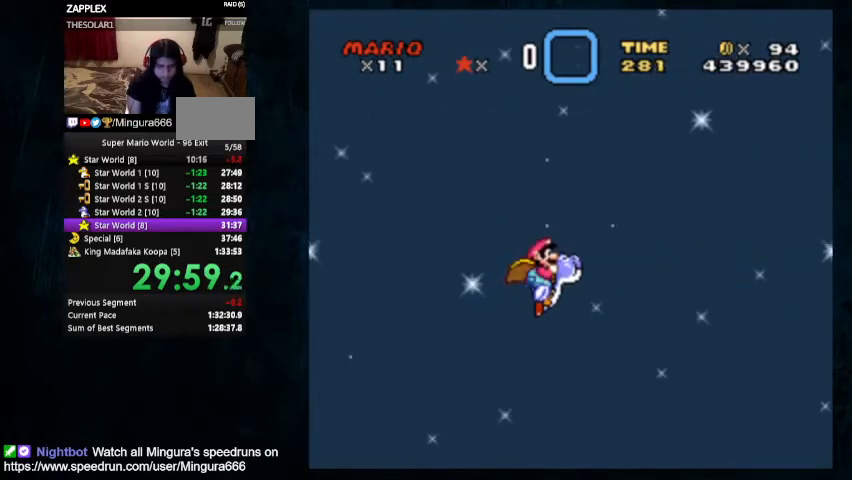
{"buttons": ["B", "Y", "DPAD_RIGHT"], "events": [[500, "B", "down"]]}
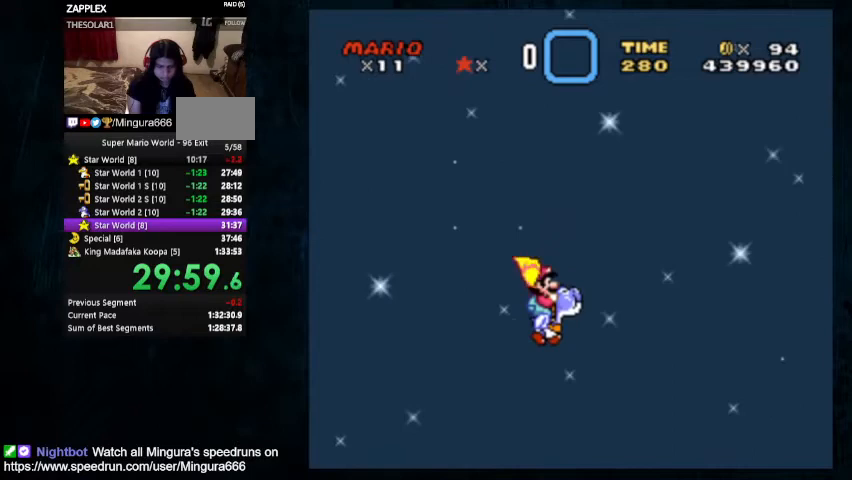
{"buttons": ["Y", "DPAD_RIGHT"], "events": [[100, "B", "up"]]}
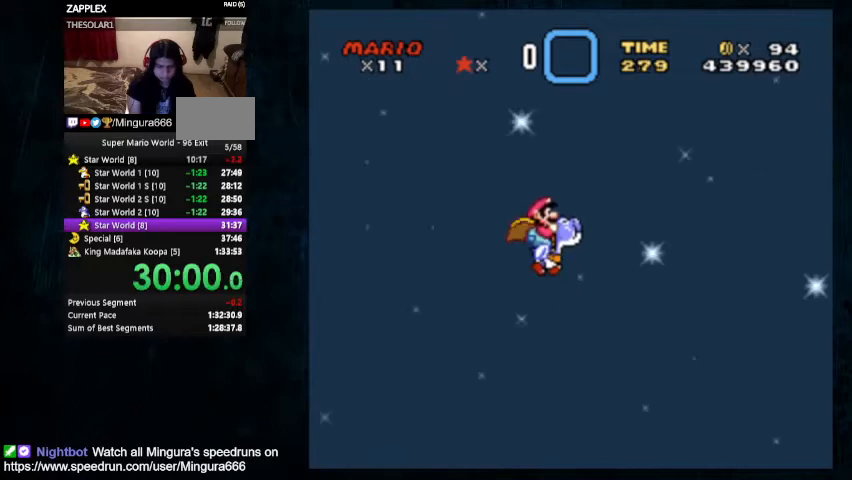
{"buttons": ["Y", "DPAD_RIGHT"], "events": [[267, "B", "down"], [367, "B", "up"]]}
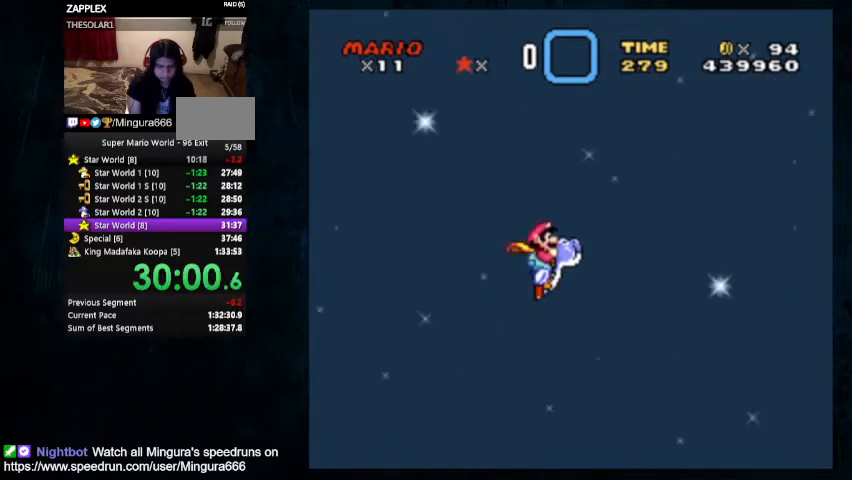
{"buttons": ["Y", "DPAD_RIGHT"], "events": []}
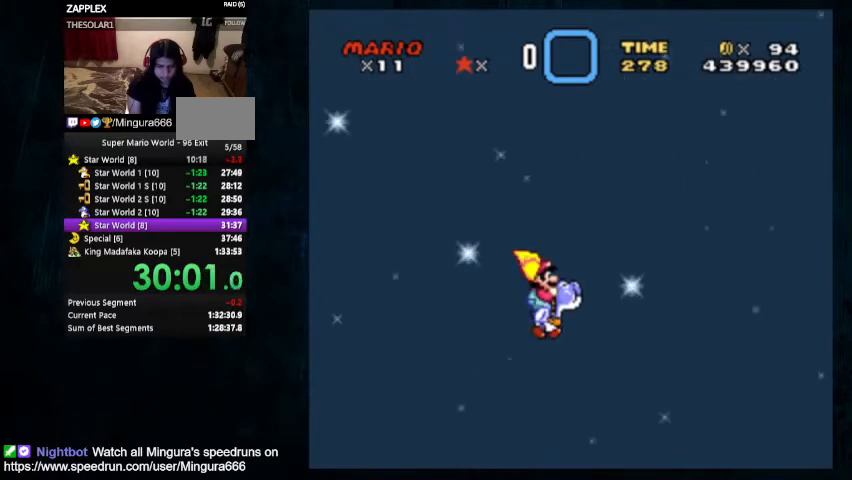
{"buttons": ["Y", "DPAD_RIGHT"], "events": [[33, "B", "down"], [133, "B", "up"]]}
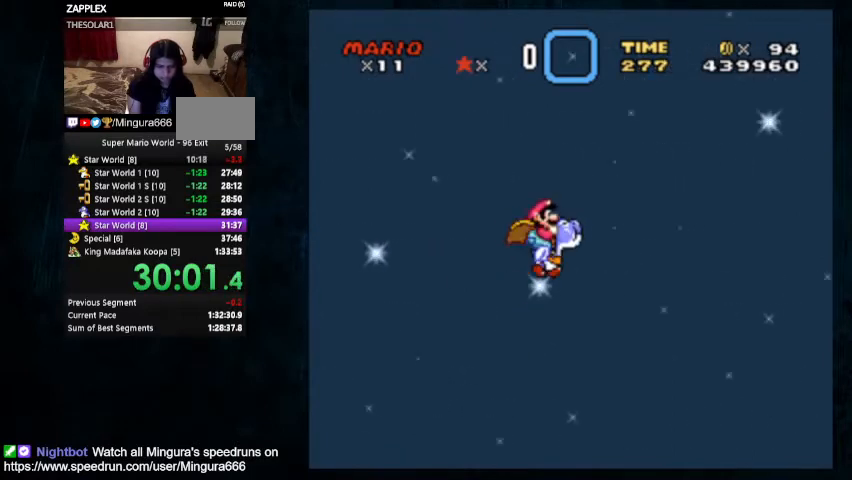
{"buttons": ["Y", "DPAD_RIGHT"], "events": [[333, "B", "down"], [433, "B", "up"]]}
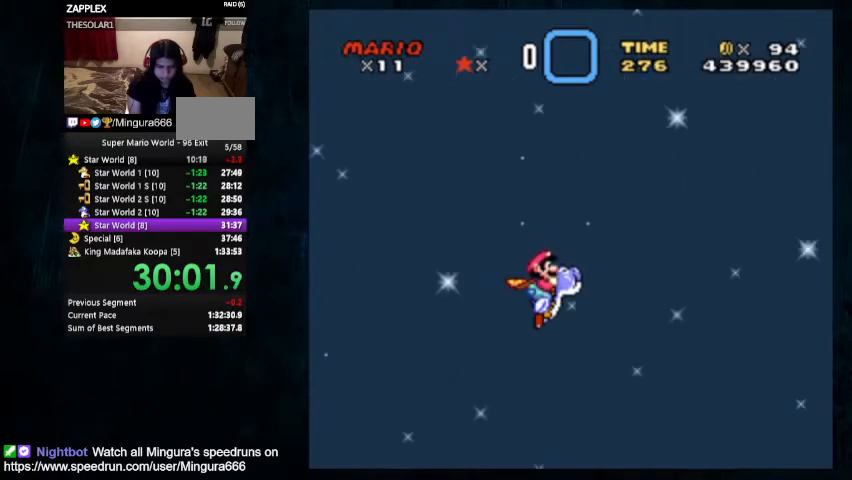
{"buttons": ["Y", "DPAD_RIGHT"], "events": []}
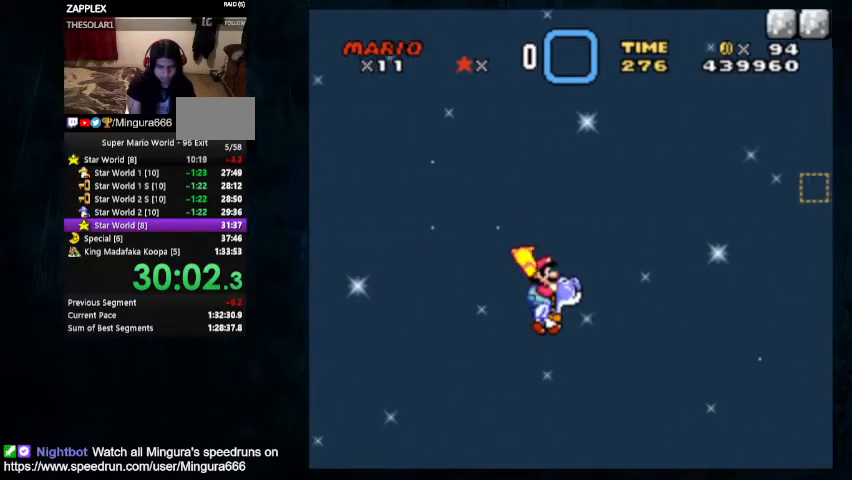
{"buttons": ["Y", "DPAD_RIGHT"], "events": [[100, "B", "down"], [167, "B", "up"]]}
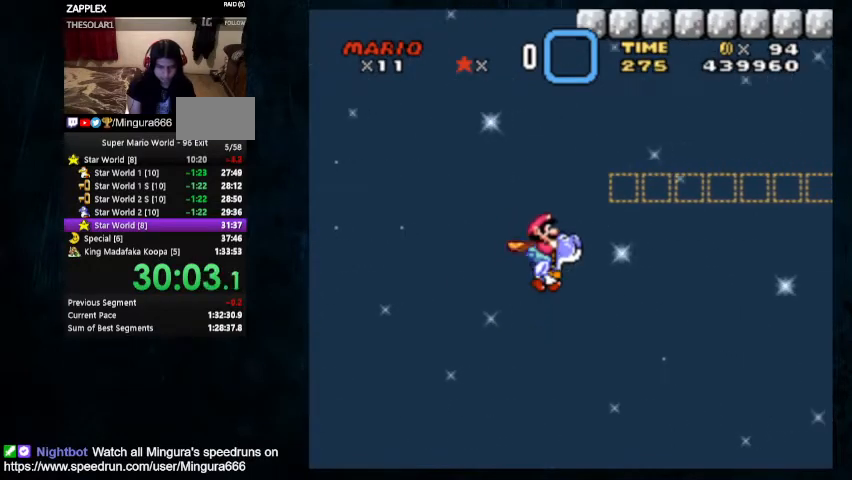
{"buttons": ["Y", "DPAD_RIGHT"], "events": []}
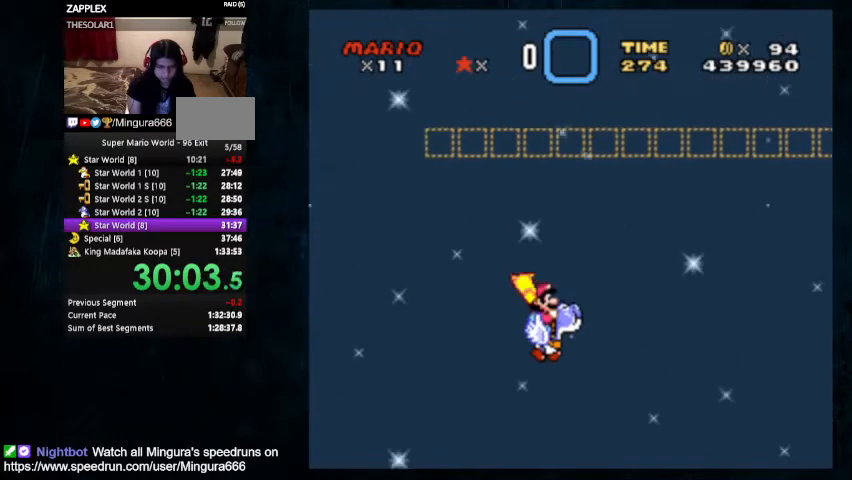
{"buttons": ["Y", "DPAD_RIGHT"], "events": [[67, "B", "down"], [167, "B", "up"]]}
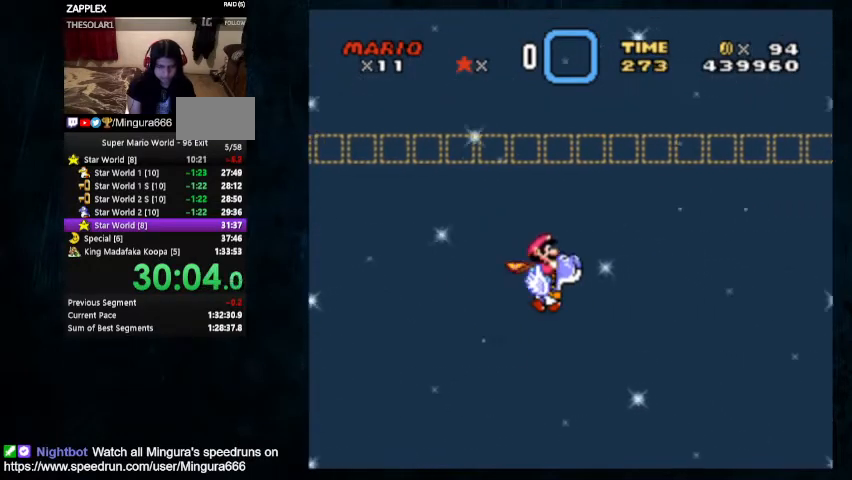
{"buttons": ["B", "Y", "DPAD_RIGHT"], "events": [[500, "B", "down"]]}
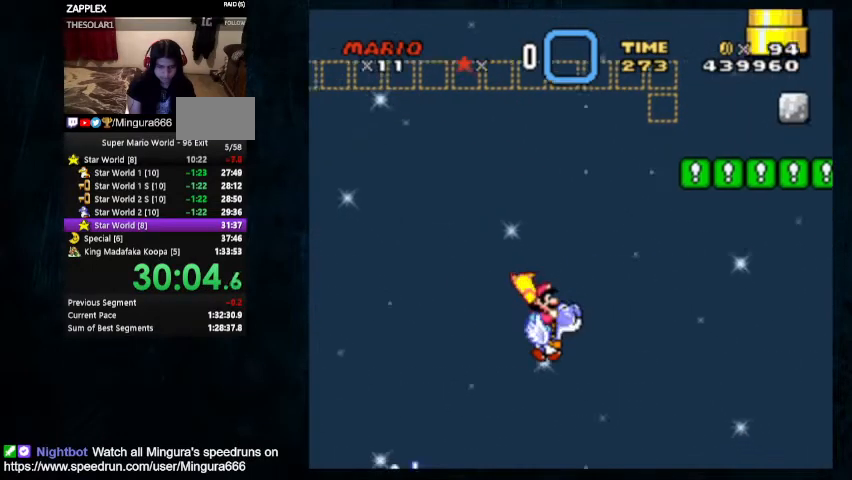
{"buttons": ["B", "Y", "DPAD_RIGHT"], "events": [[233, "B", "up"], [467, "B", "down"]]}
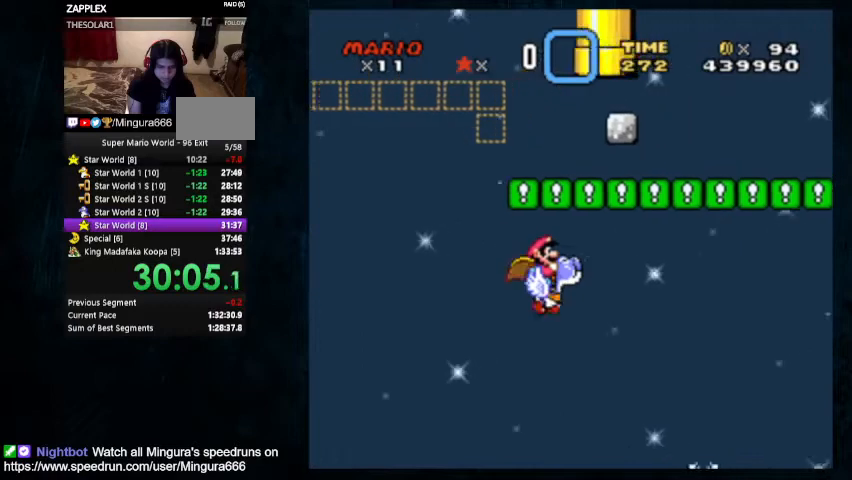
{"buttons": ["B", "Y", "DPAD_RIGHT"], "events": []}
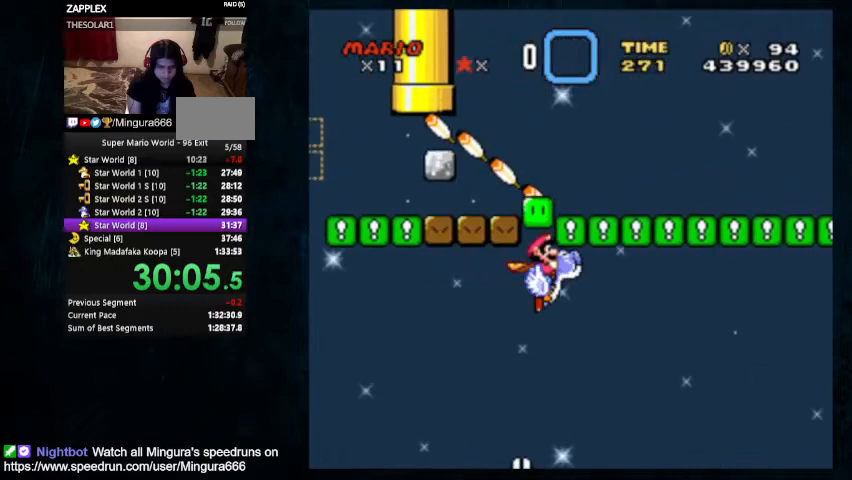
{"buttons": ["B", "Y", "DPAD_RIGHT"], "events": []}
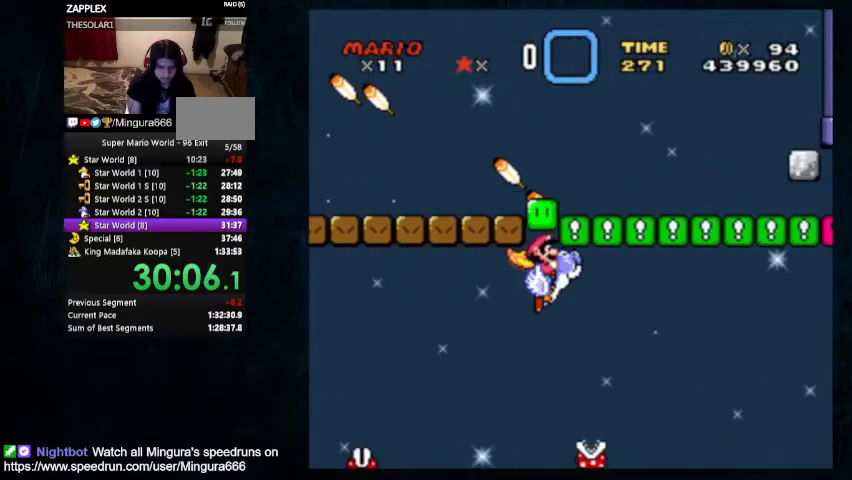
{"buttons": ["B", "Y", "DPAD_RIGHT"], "events": []}
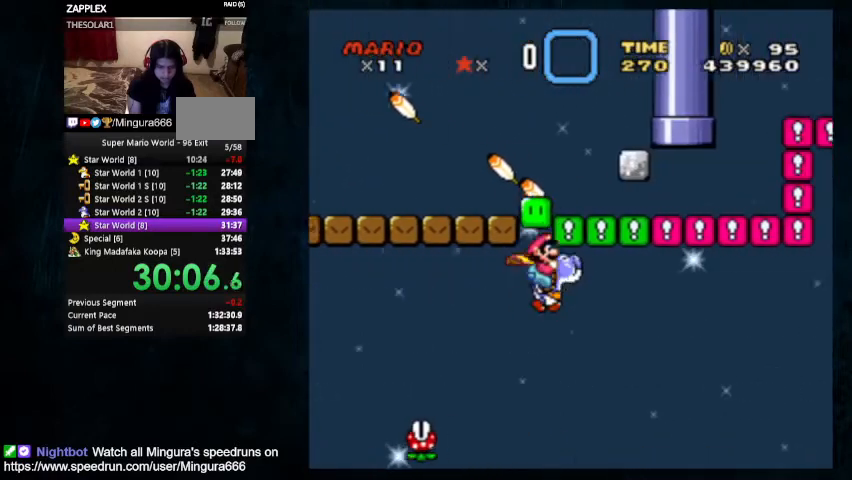
{"buttons": ["B", "Y", "DPAD_RIGHT"], "events": []}
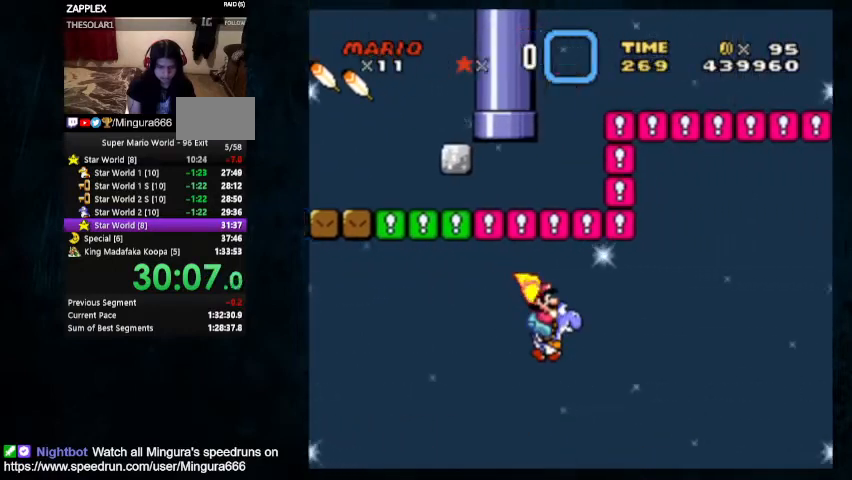
{"buttons": ["B", "Y", "DPAD_RIGHT"], "events": []}